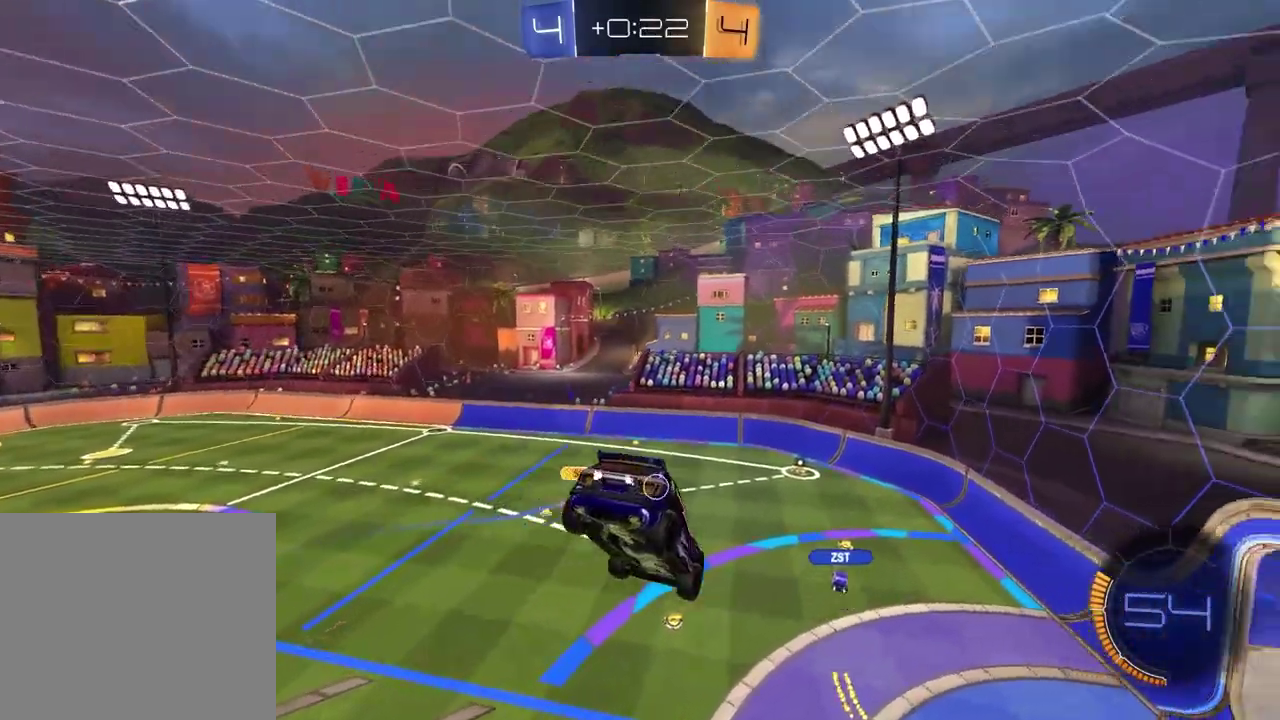
Gameplay with a controller (PlayStation layout); each line is a JSON object with the inputs held at the frame after it. "events" lists button and stick changes between this image and that frame as [ms after this image, input, new state], when the widget could be followed in between. Not read: R1.
{"buttons": [], "left_stick": "center", "right_stick": "center", "events": []}
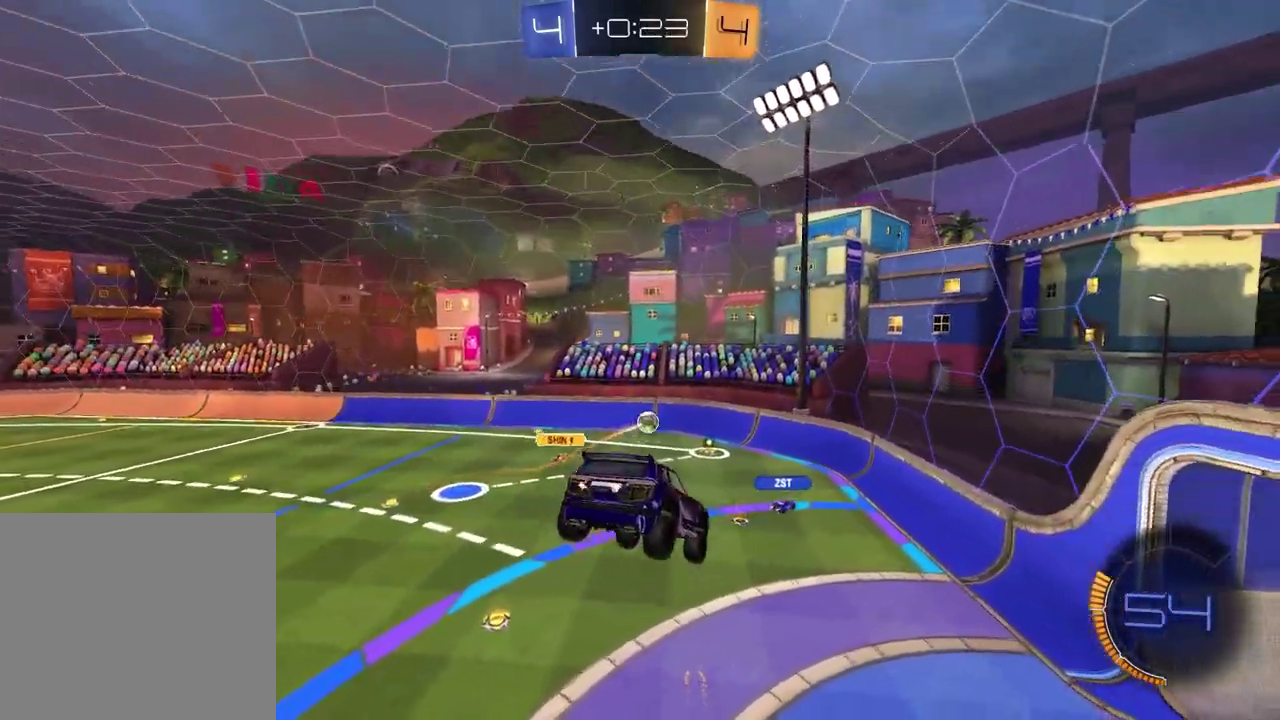
{"buttons": [], "left_stick": "left", "right_stick": "center", "events": [[433, "left_stick", "left"]]}
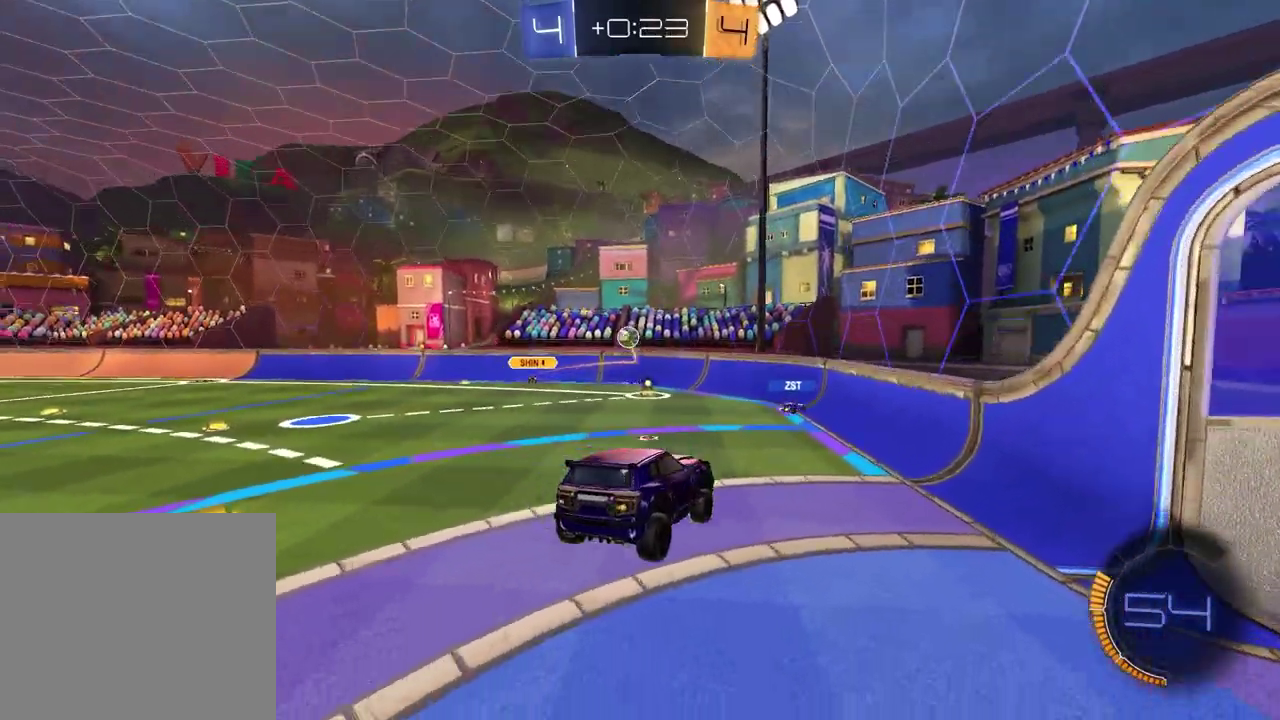
{"buttons": ["L1", "L2"], "left_stick": "center", "right_stick": "center", "events": [[167, "L1", "down"], [167, "L2", "down"], [250, "left_stick", "center"]]}
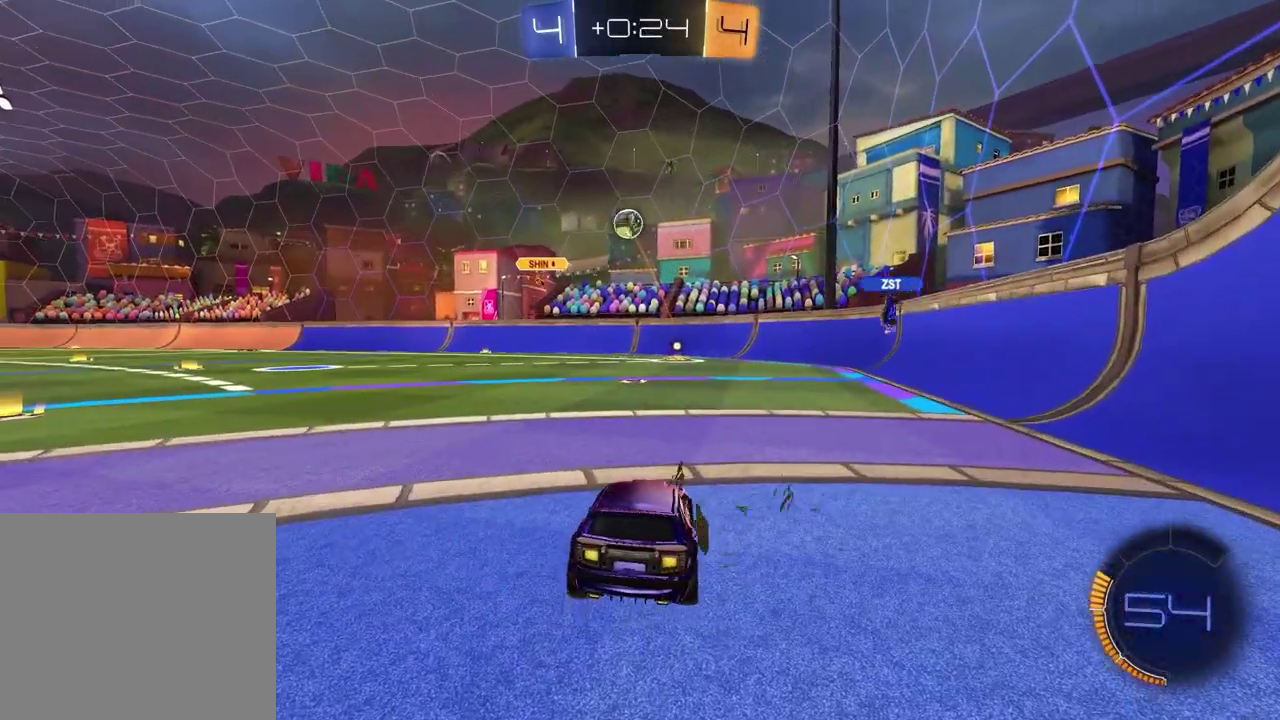
{"buttons": ["L1", "L2"], "left_stick": "right", "right_stick": "center", "events": [[100, "left_stick", "right"]]}
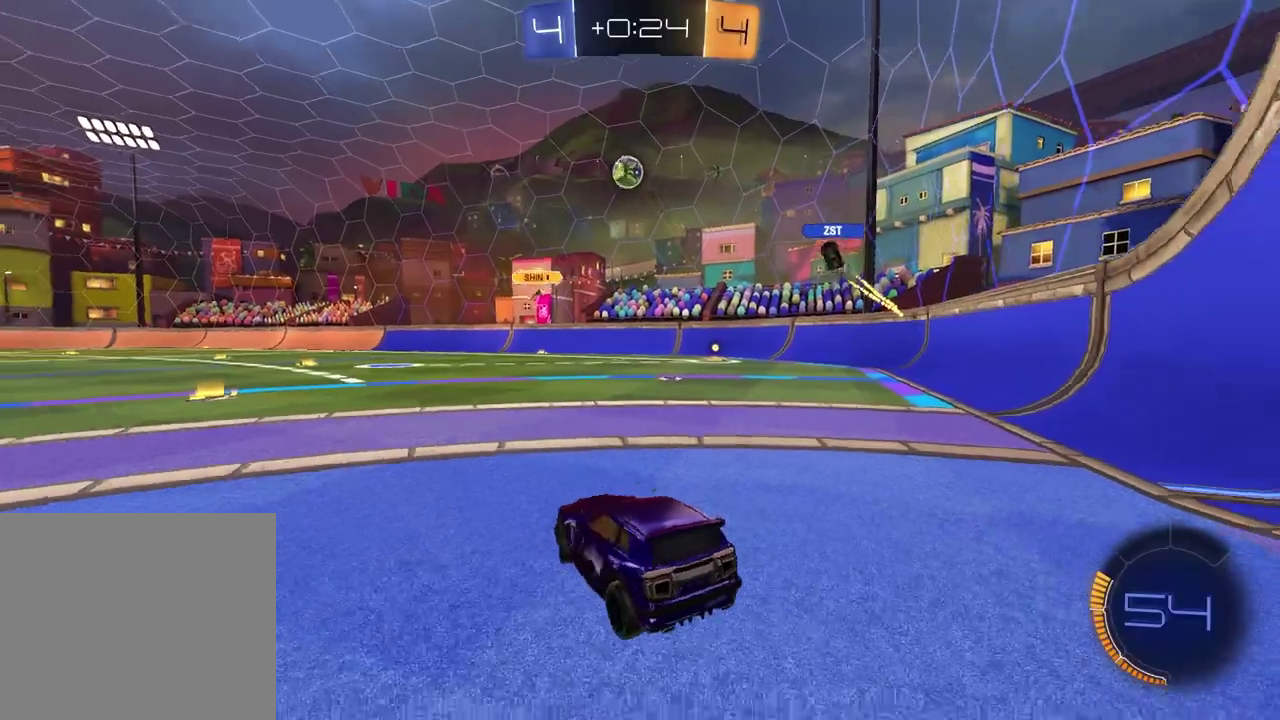
{"buttons": ["R2"], "left_stick": "center", "right_stick": "center", "events": [[50, "left_stick", "center"], [317, "L2", "up"], [367, "L1", "up"], [467, "R2", "down"]]}
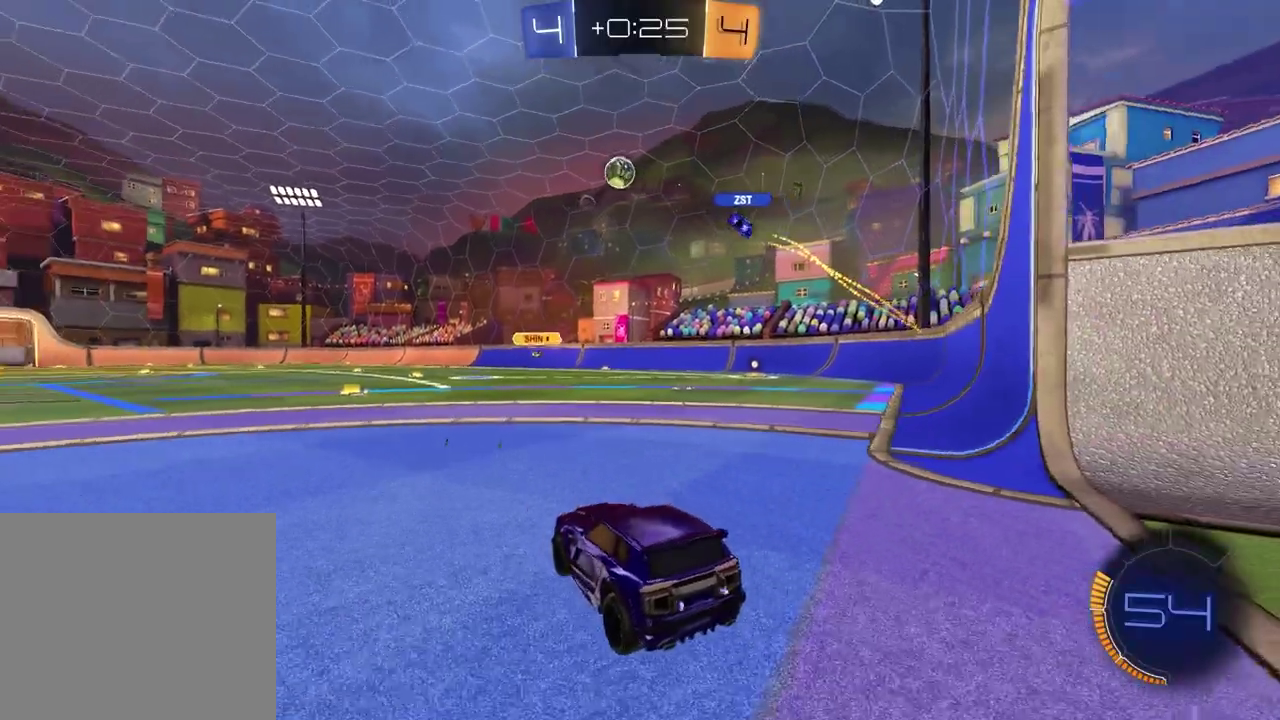
{"buttons": ["R2"], "left_stick": "left", "right_stick": "center", "events": [[183, "left_stick", "left"]]}
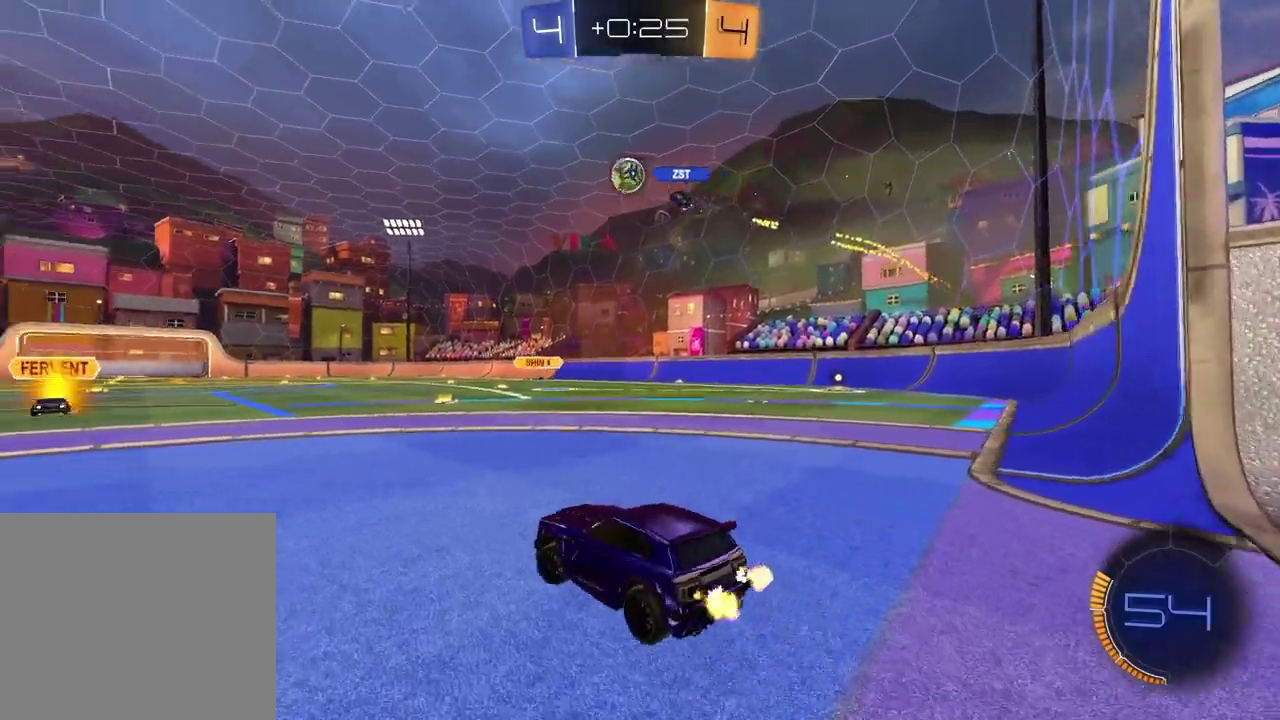
{"buttons": ["R2"], "left_stick": "center", "right_stick": "center", "events": [[267, "left_stick", "center"]]}
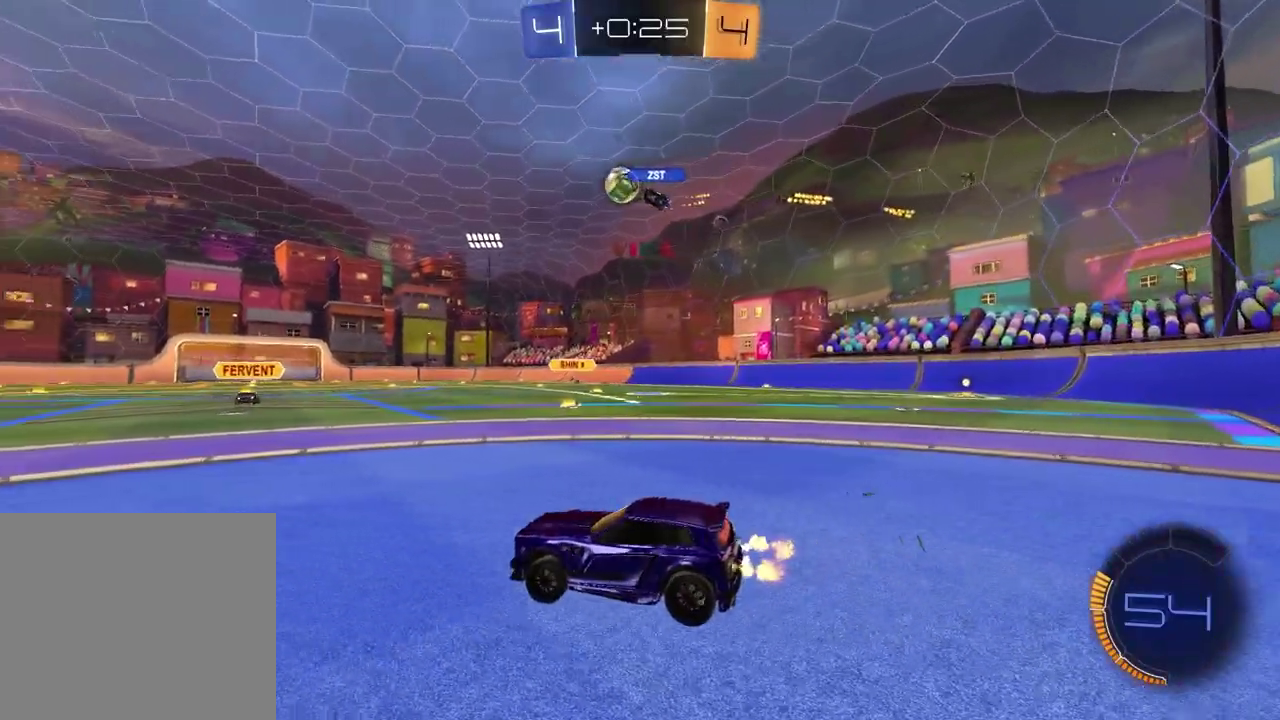
{"buttons": ["R2"], "left_stick": "up-right", "right_stick": "center", "events": [[150, "left_stick", "up-right"], [317, "left_stick", "center"], [500, "left_stick", "up-right"]]}
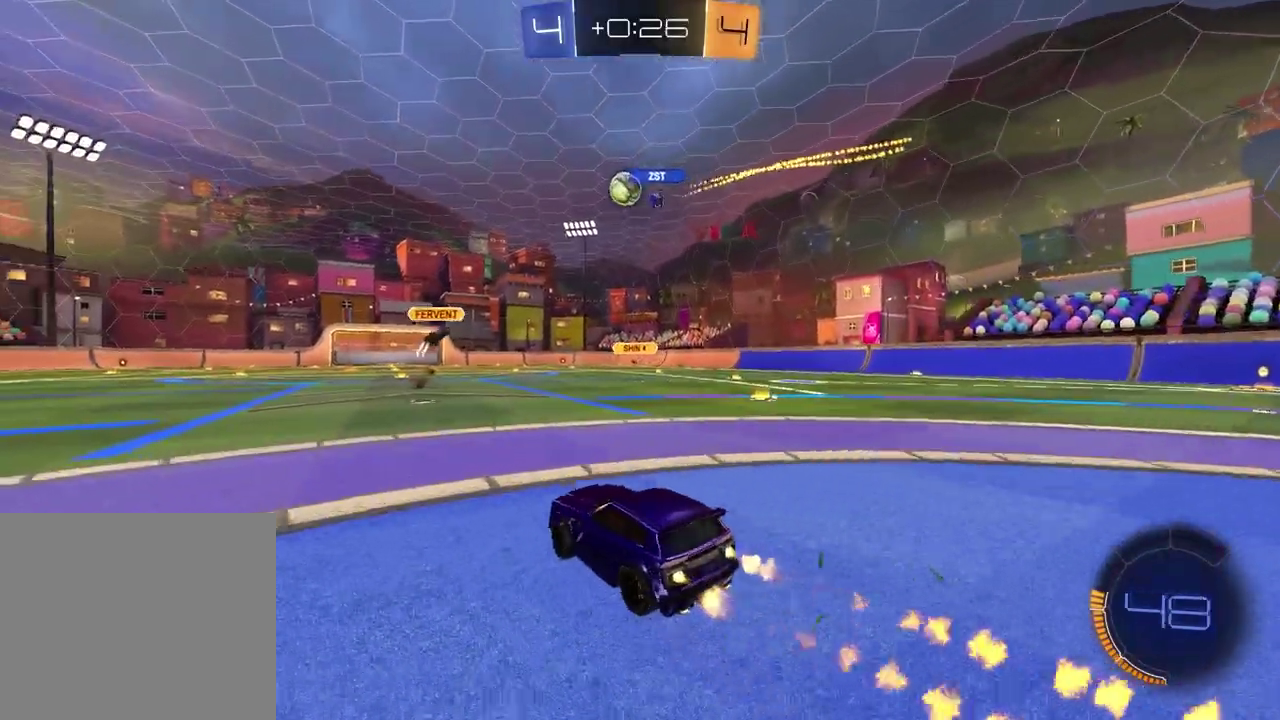
{"buttons": ["R2"], "left_stick": "center", "right_stick": "center", "events": [[83, "left_stick", "center"]]}
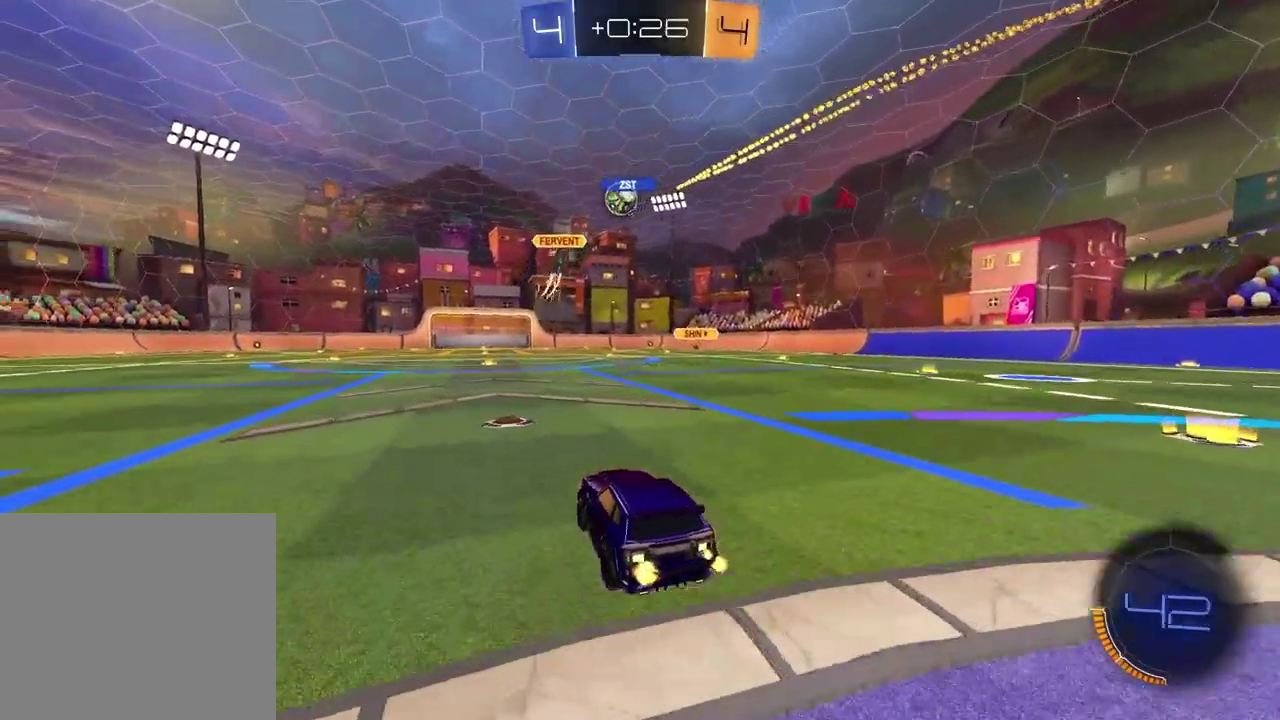
{"buttons": ["R2"], "left_stick": "right", "right_stick": "center", "events": [[383, "left_stick", "right"]]}
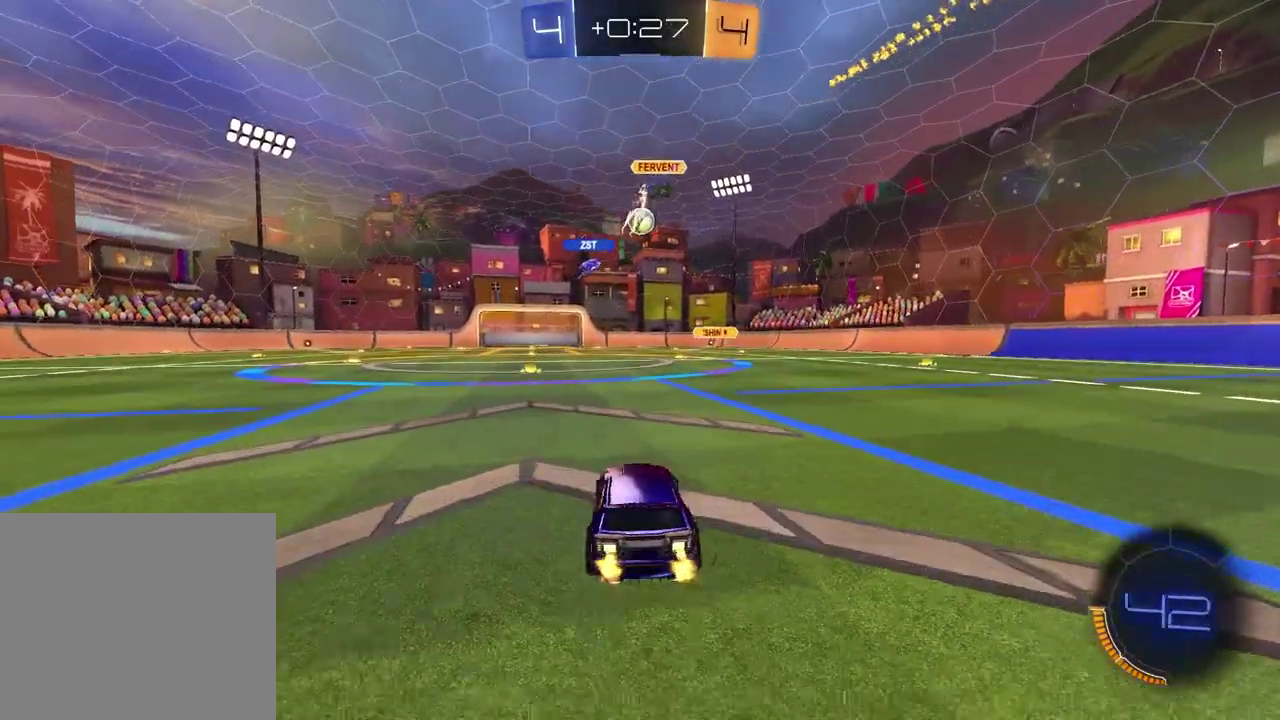
{"buttons": ["R2"], "left_stick": "down-left", "right_stick": "center", "events": [[17, "left_stick", "center"], [200, "left_stick", "left"], [217, "CROSS", "down"], [300, "left_stick", "down-left"], [450, "CROSS", "up"]]}
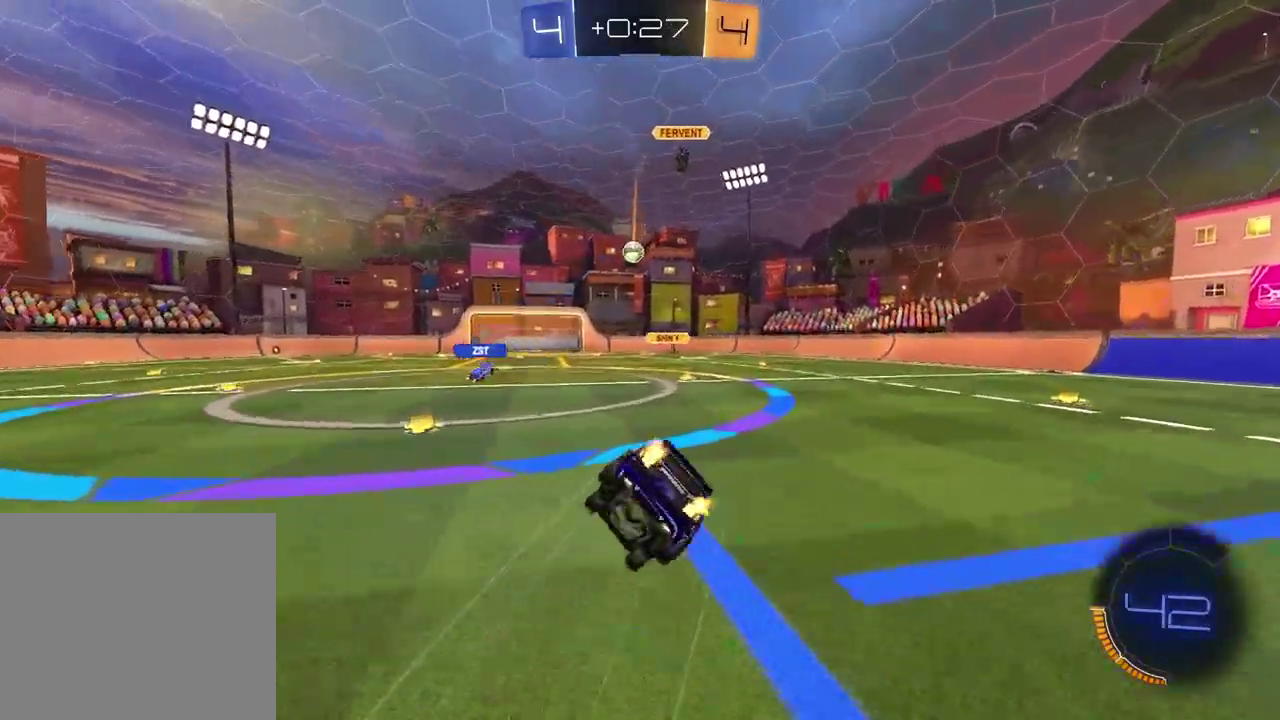
{"buttons": ["SQUARE", "R2"], "left_stick": "down-right", "right_stick": "center", "events": [[217, "SQUARE", "down"], [233, "left_stick", "down-right"]]}
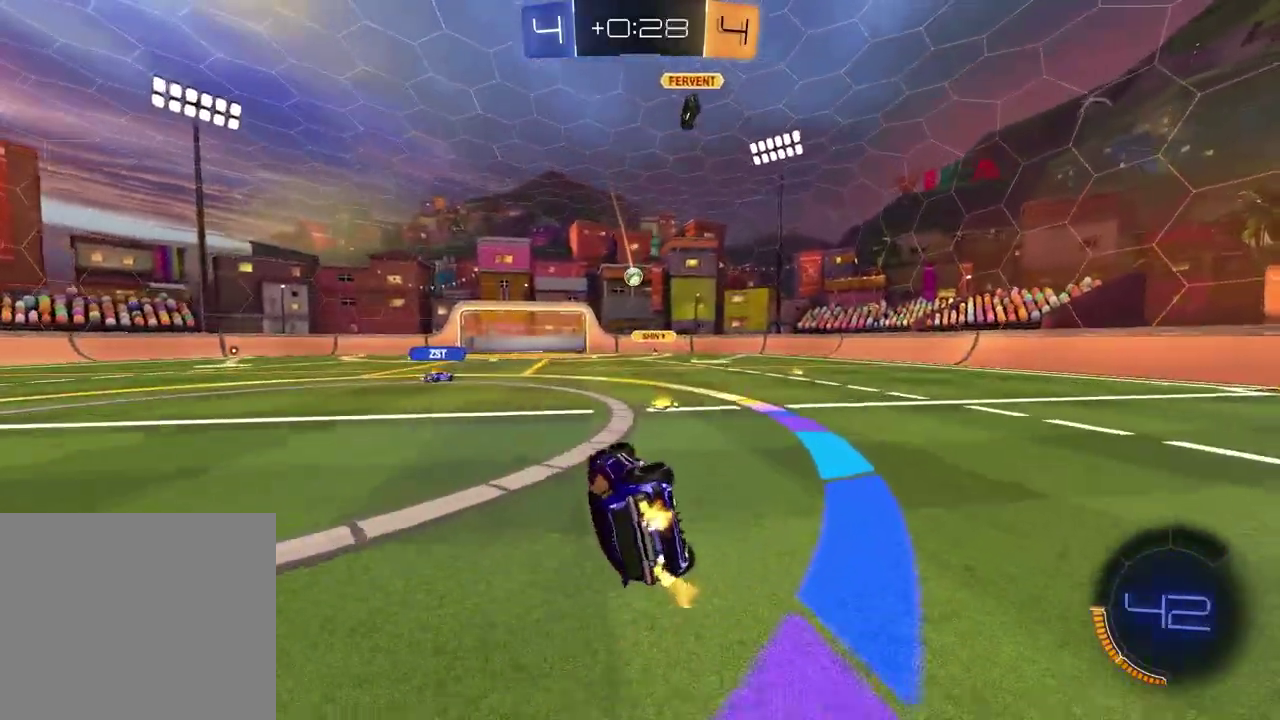
{"buttons": ["R2"], "left_stick": "center", "right_stick": "center", "events": [[133, "SQUARE", "up"], [133, "left_stick", "center"], [217, "left_stick", "right"], [400, "left_stick", "center"]]}
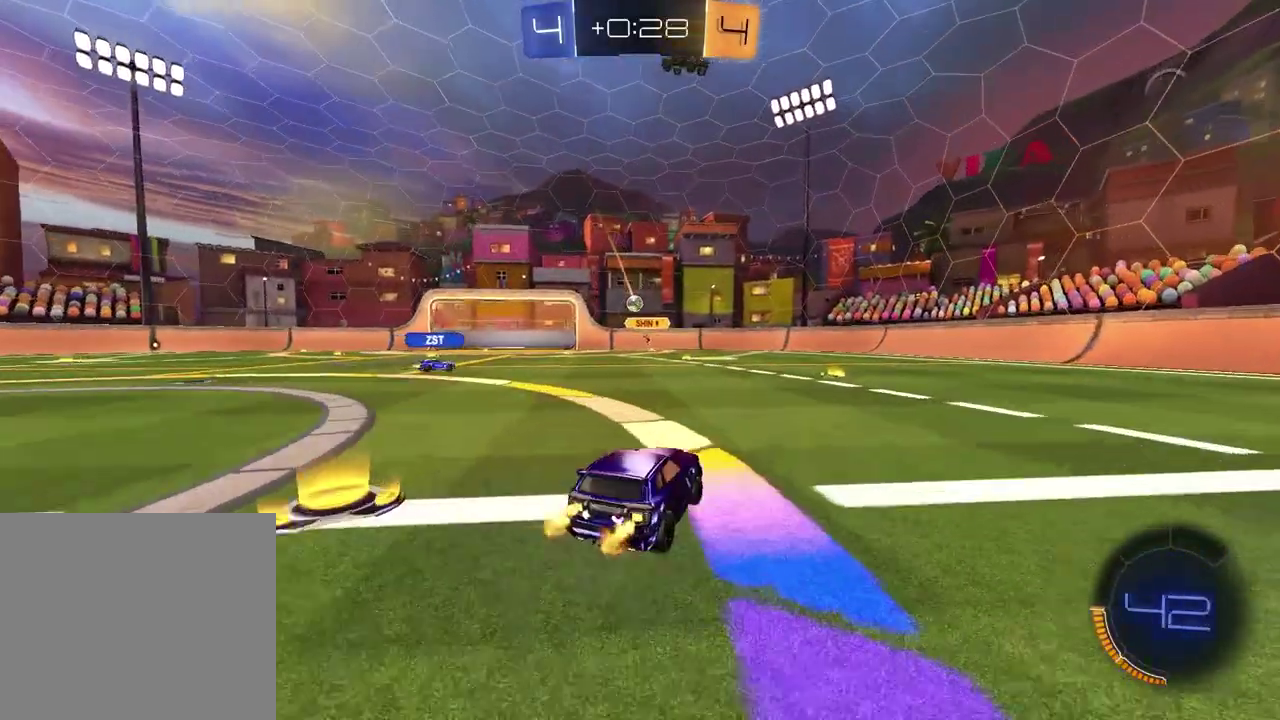
{"buttons": ["L1", "L2"], "left_stick": "center", "right_stick": "center", "events": [[83, "left_stick", "right"], [100, "R2", "up"], [183, "L1", "down"], [183, "L2", "down"], [233, "left_stick", "center"]]}
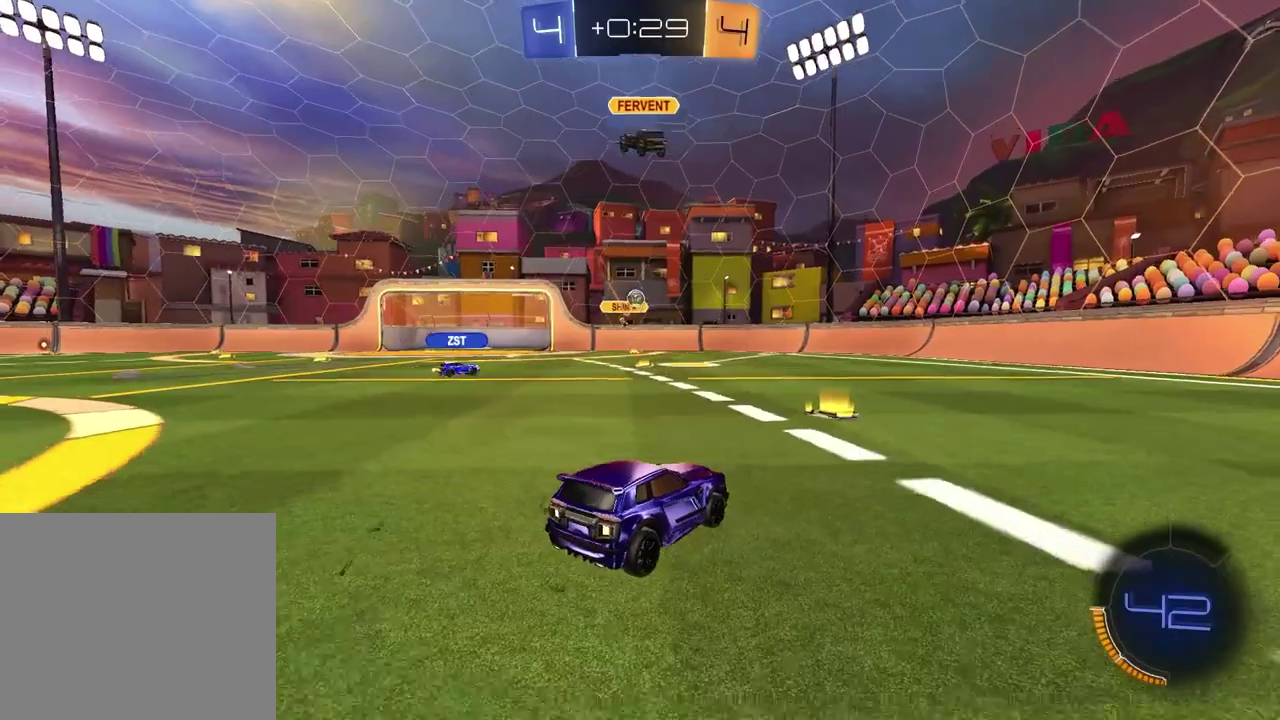
{"buttons": ["R2"], "left_stick": "up-right", "right_stick": "center", "events": [[17, "L2", "up"], [33, "L1", "up"], [167, "R2", "down"], [383, "left_stick", "right"], [467, "left_stick", "up-right"]]}
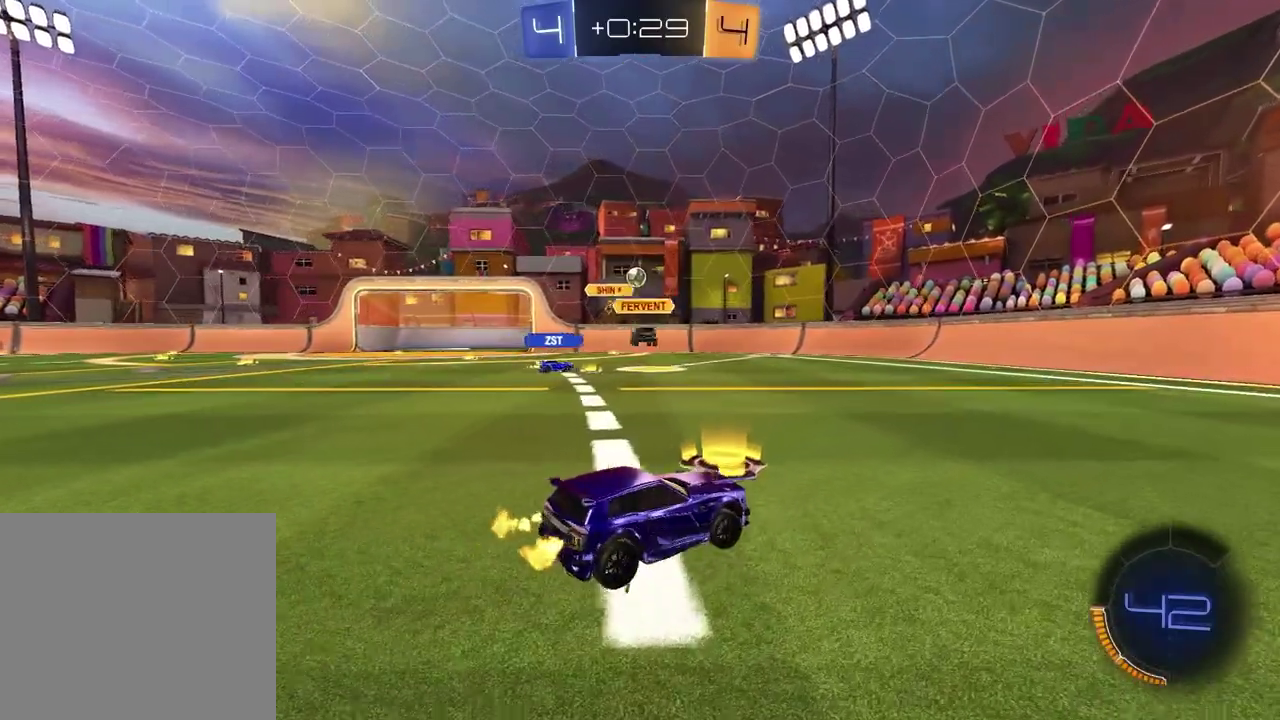
{"buttons": [], "left_stick": "left", "right_stick": "center", "events": [[317, "R2", "up"], [333, "left_stick", "left"]]}
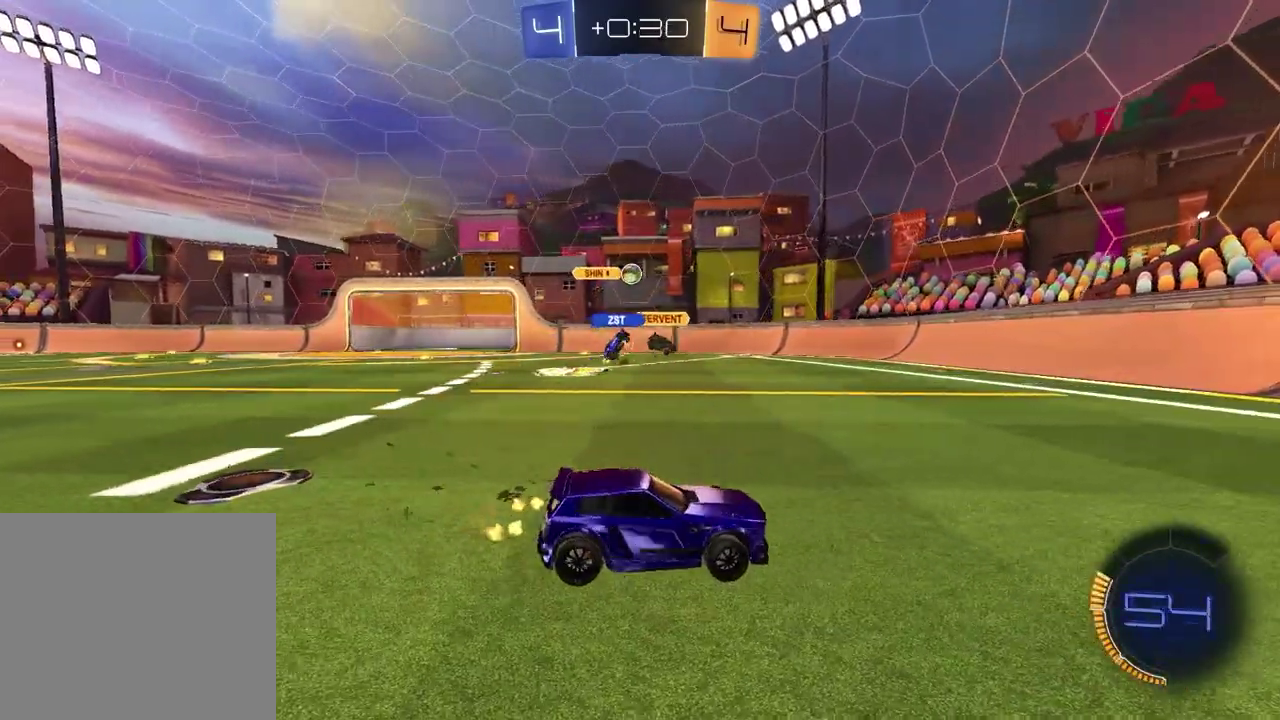
{"buttons": [], "left_stick": "right", "right_stick": "center", "events": [[400, "left_stick", "center"], [483, "left_stick", "right"]]}